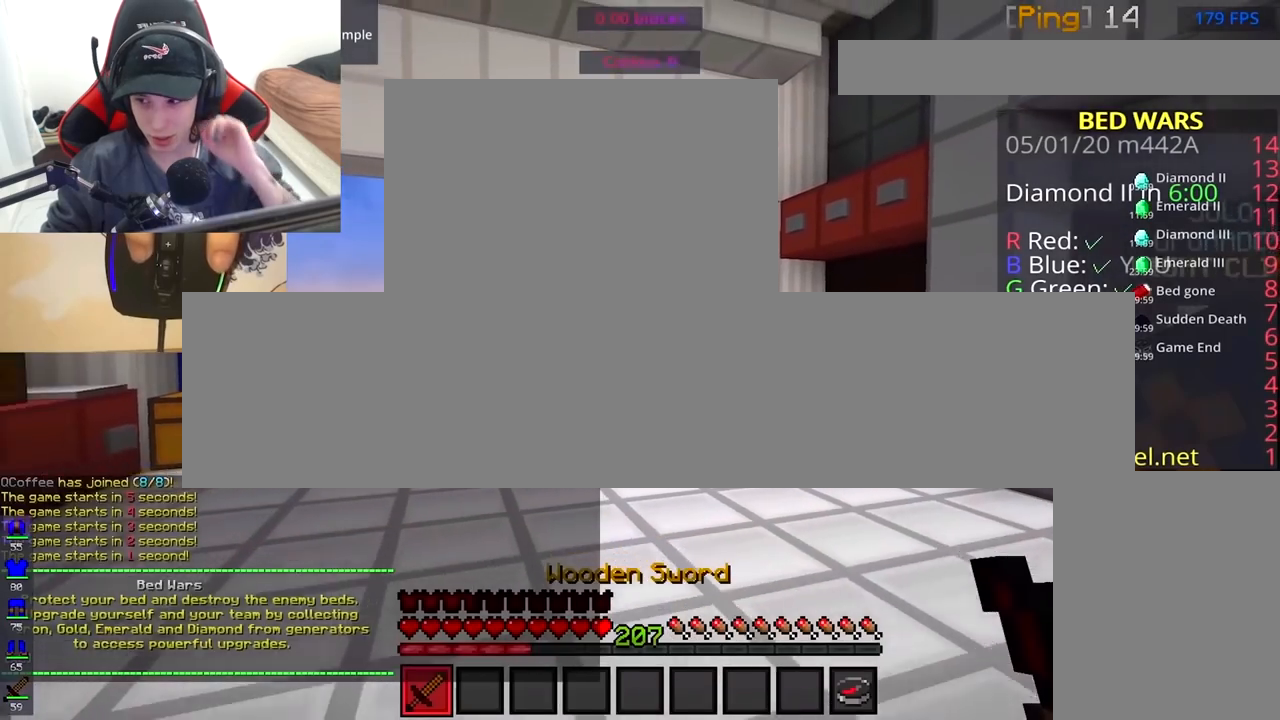
Gameplay with keyboard and mouse; each line is a JSON object with the keys and mouse buttons held at the frame after it. "events" lists presses ("down") and releases ("up") of "a", "d", "s", "space", "w", "mouse_left" and "mouse_right" between this image and that frame as [ms after this image, input, new state], when the widget could be followed in between. "mouse_left", "mouse_right" = the "left", "right" buttons of the "mouse" list. No other keys are recorded. Fast repeated clicks can show as one long hold. Mouse movement is not recorded.
{"keys": [], "mouse": [], "events": [[233, "d", "down"], [433, "s", "up"], [500, "d", "up"]]}
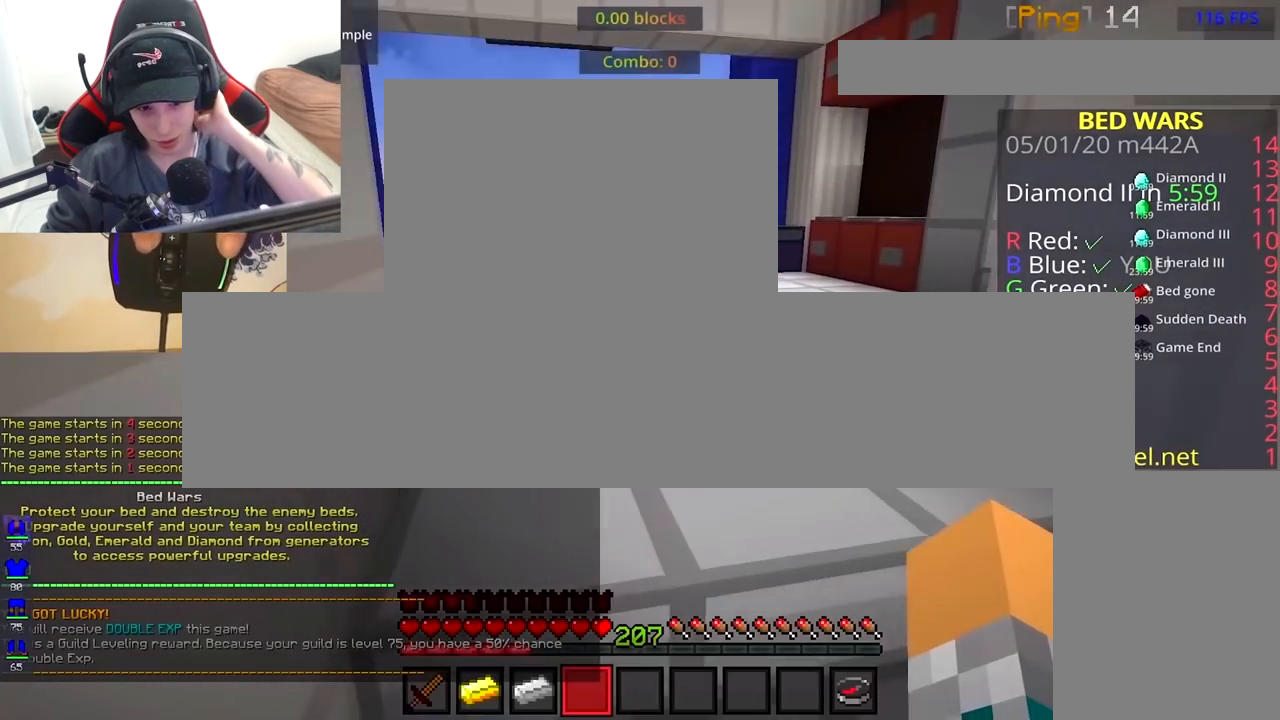
{"keys": ["d", "w"], "mouse": ["right"], "events": [[83, "mouse_right", "down"], [400, "d", "down"], [400, "w", "down"]]}
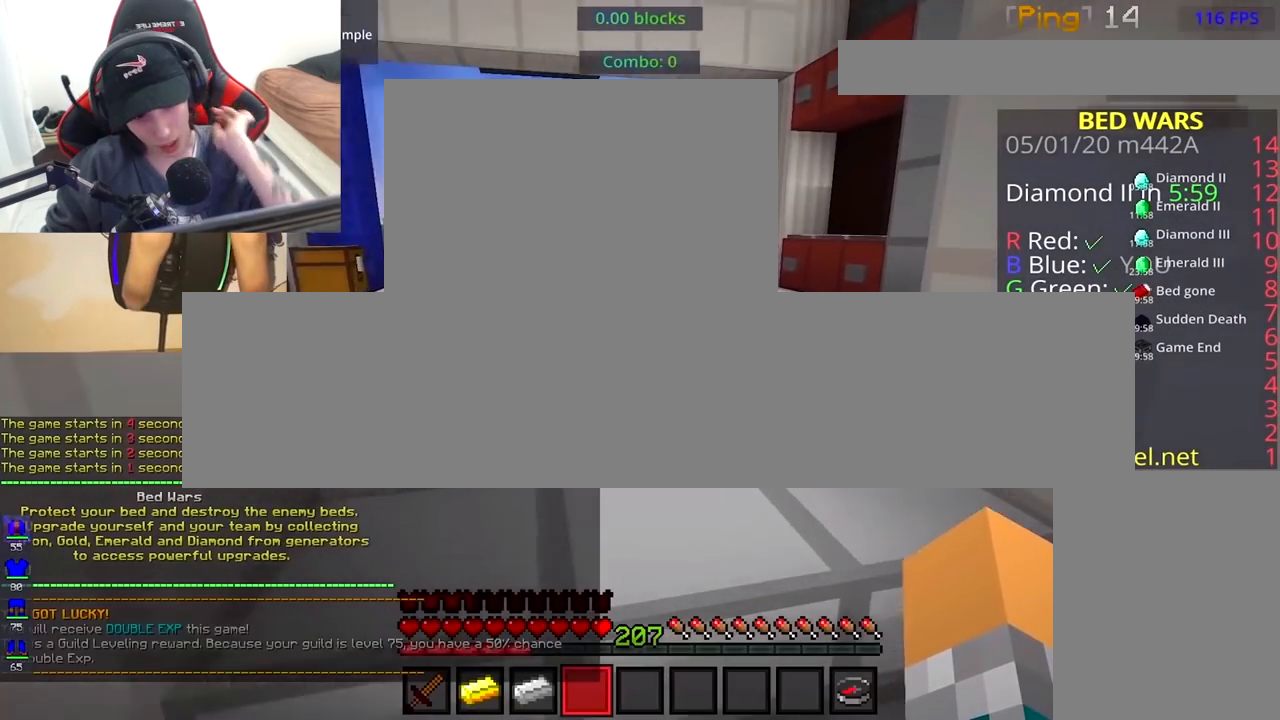
{"keys": [], "mouse": [], "events": [[50, "w", "up"], [83, "d", "up"], [367, "mouse_right", "up"]]}
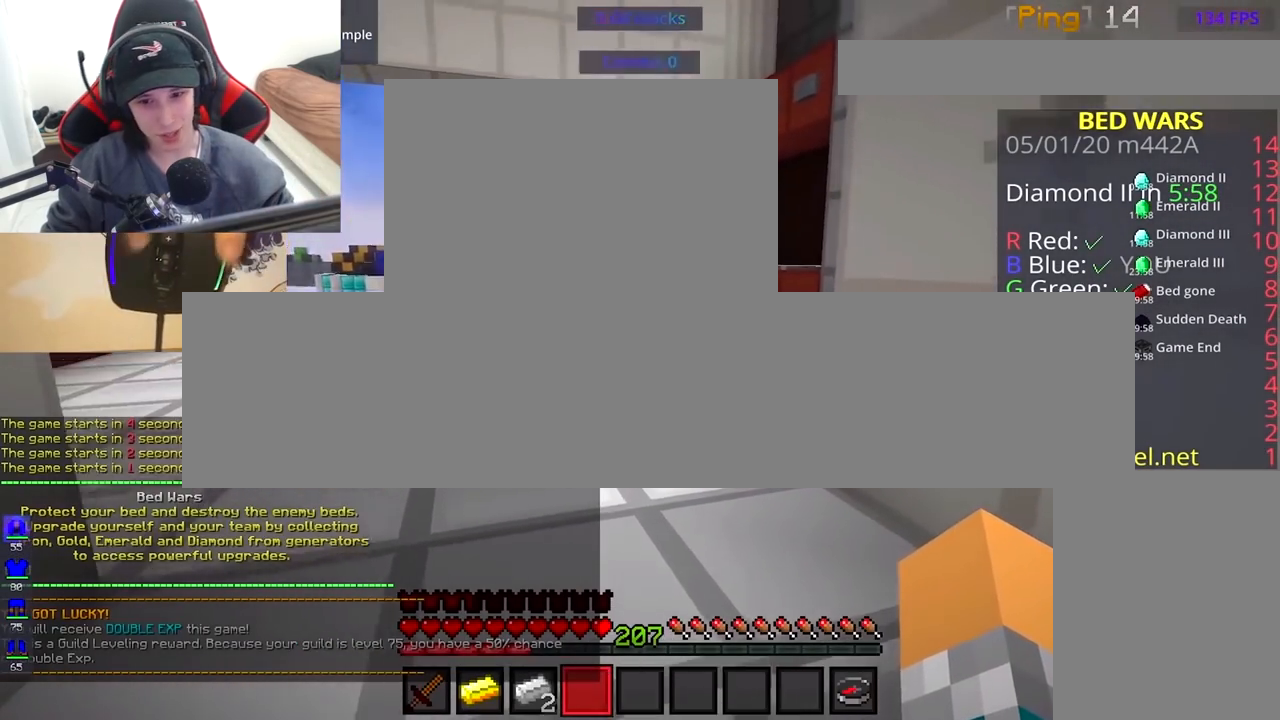
{"keys": [], "mouse": ["right"], "events": [[483, "mouse_right", "down"]]}
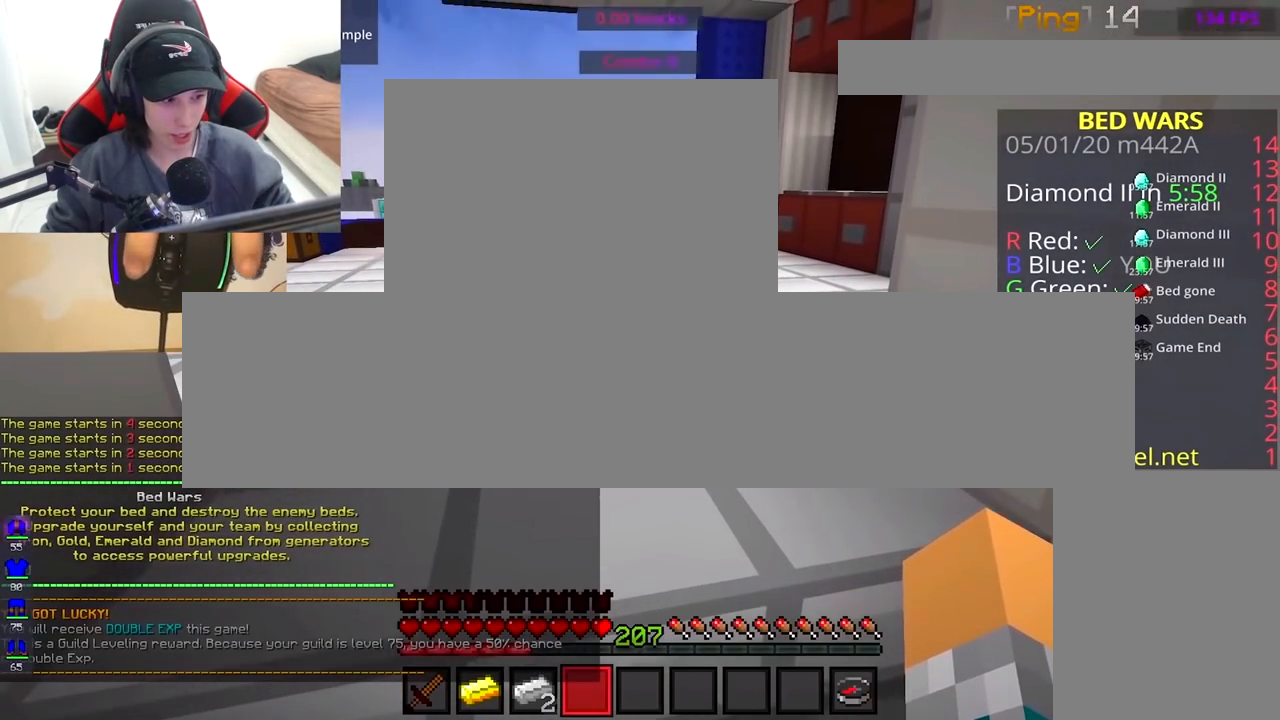
{"keys": [], "mouse": ["right"], "events": []}
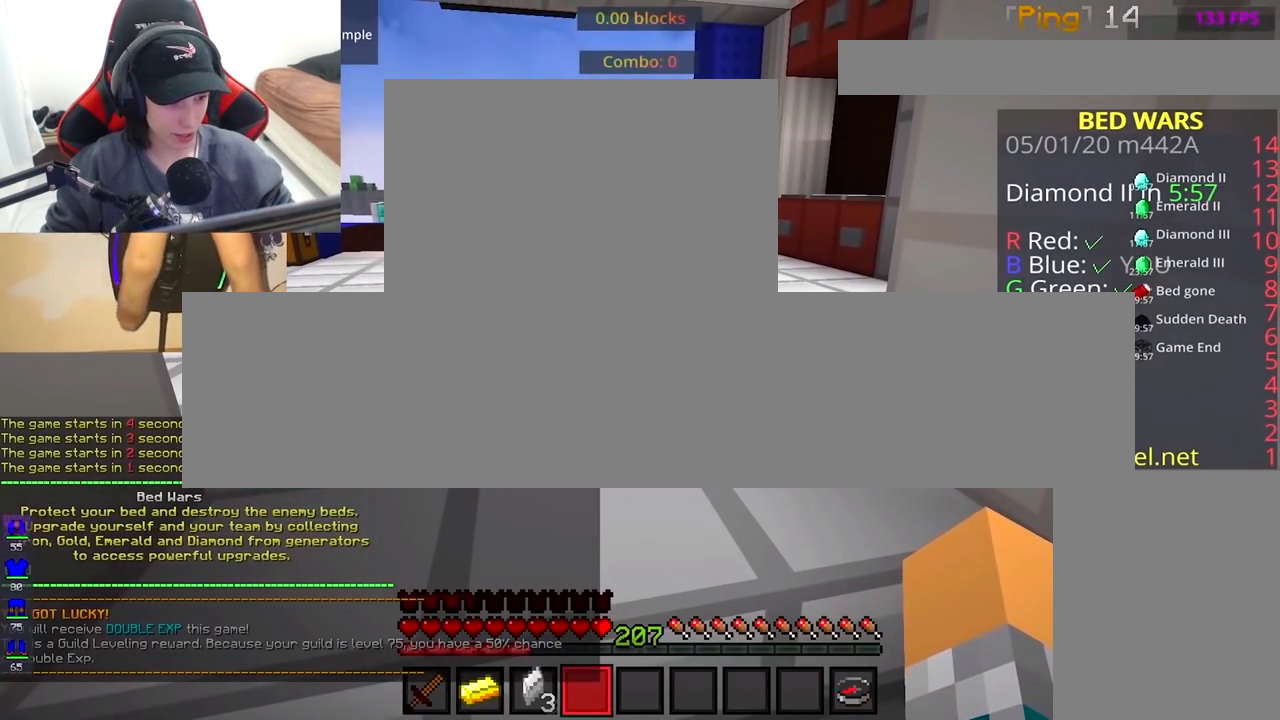
{"keys": [], "mouse": [], "events": [[50, "mouse_right", "up"]]}
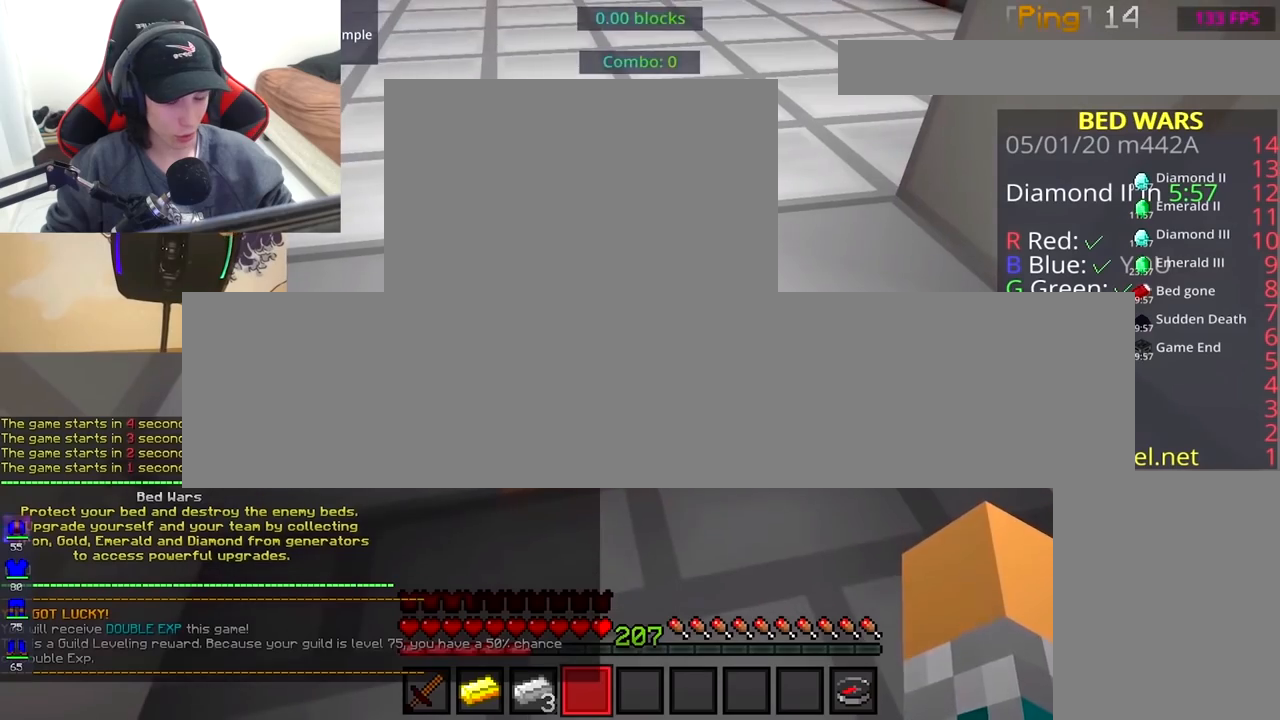
{"keys": [], "mouse": ["right"], "events": [[233, "mouse_right", "down"]]}
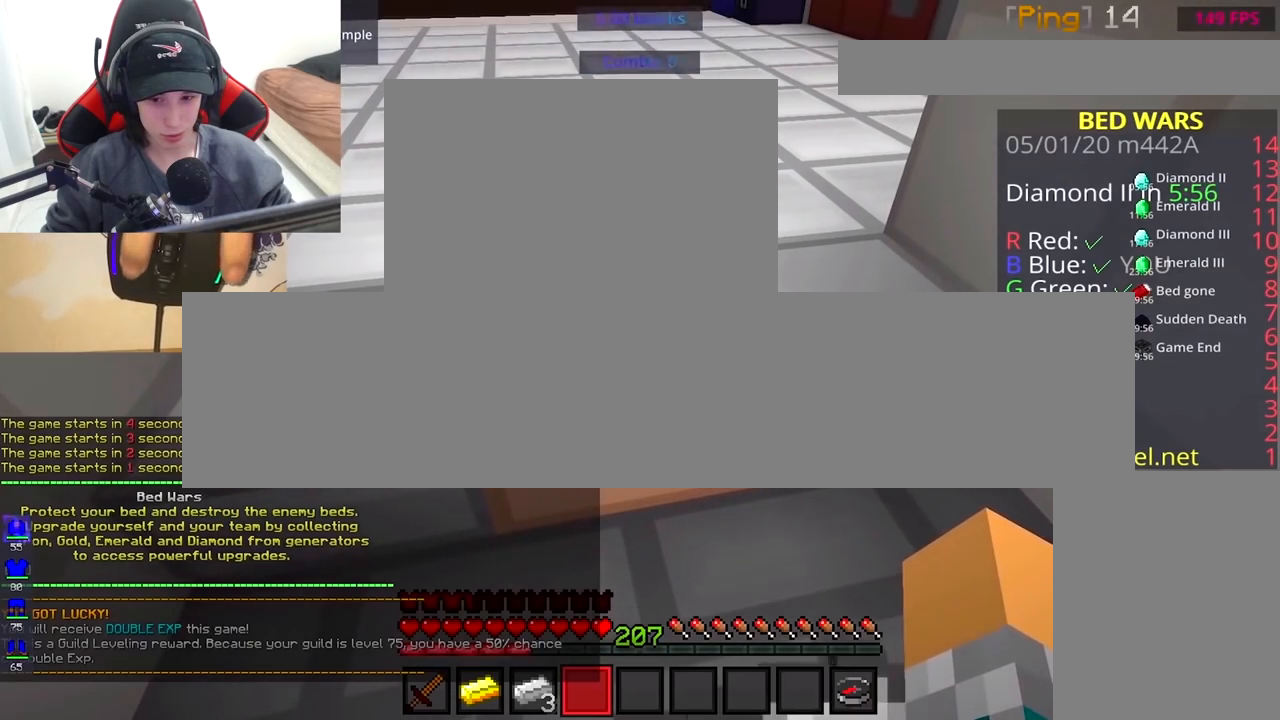
{"keys": [], "mouse": ["right"], "events": []}
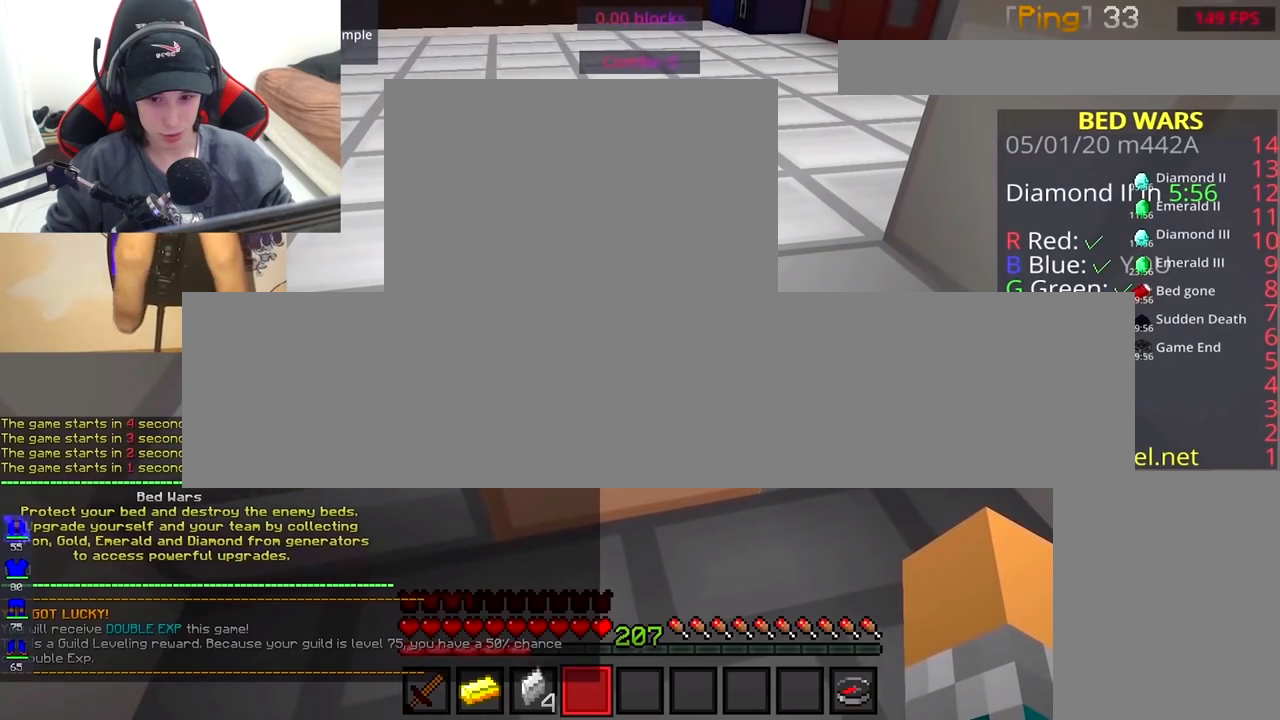
{"keys": ["a"], "mouse": [], "events": [[33, "mouse_right", "up"], [283, "s", "down"], [333, "d", "down"], [450, "s", "up"], [483, "a", "down"], [500, "d", "up"]]}
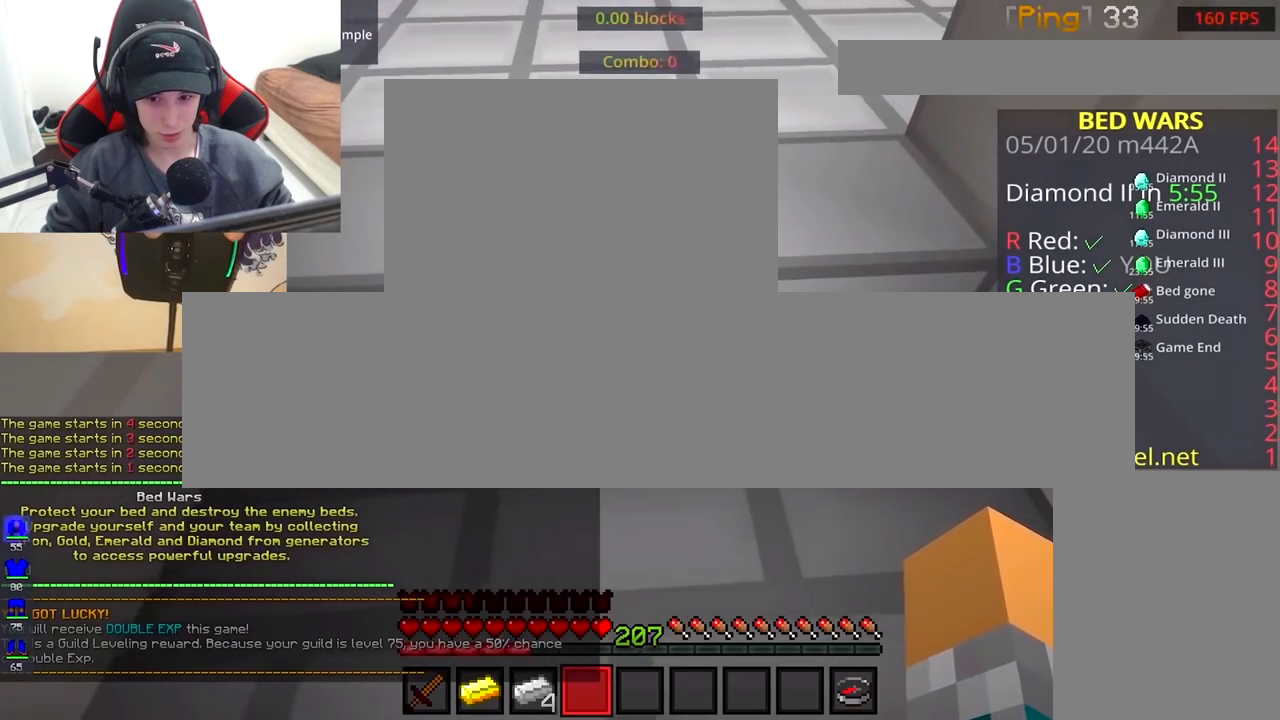
{"keys": [], "mouse": ["right"], "events": [[83, "w", "down"], [183, "a", "up"], [183, "d", "down"], [233, "mouse_right", "down"], [300, "w", "up"], [383, "d", "up"]]}
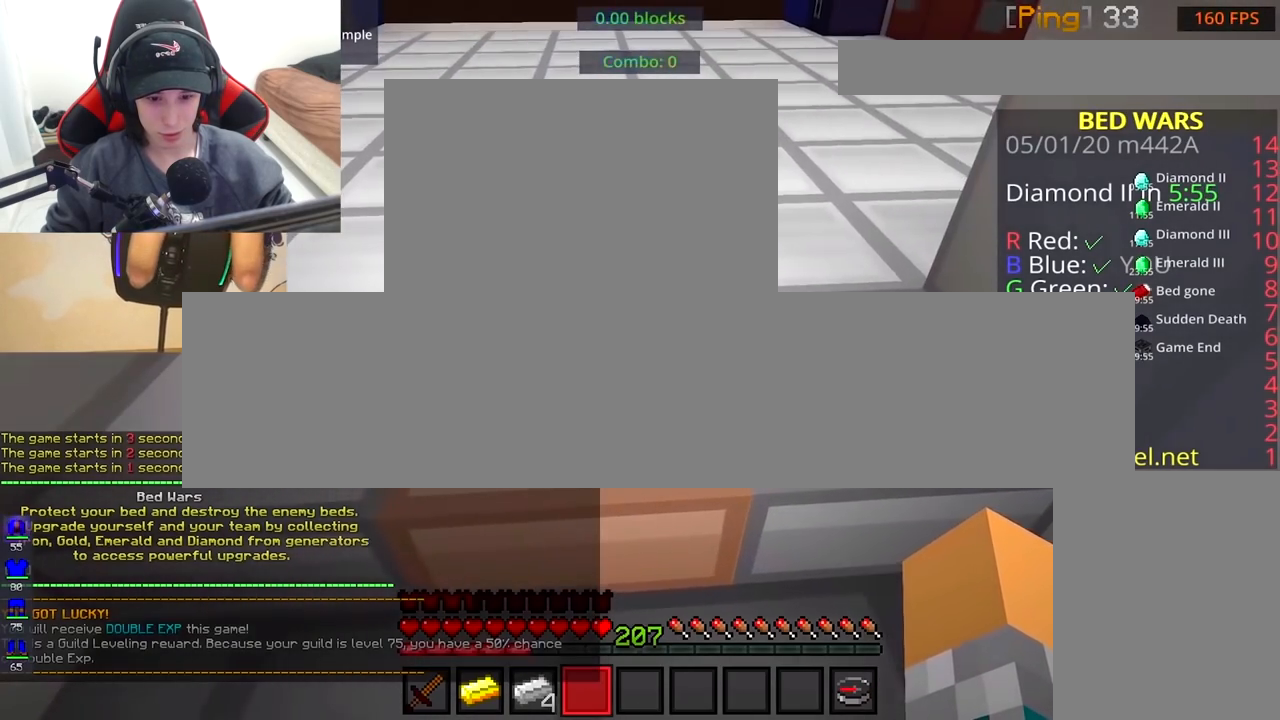
{"keys": ["a"], "mouse": [], "events": [[183, "s", "down"], [333, "d", "down"], [383, "a", "down"], [433, "d", "up"], [433, "s", "up"], [450, "mouse_right", "up"]]}
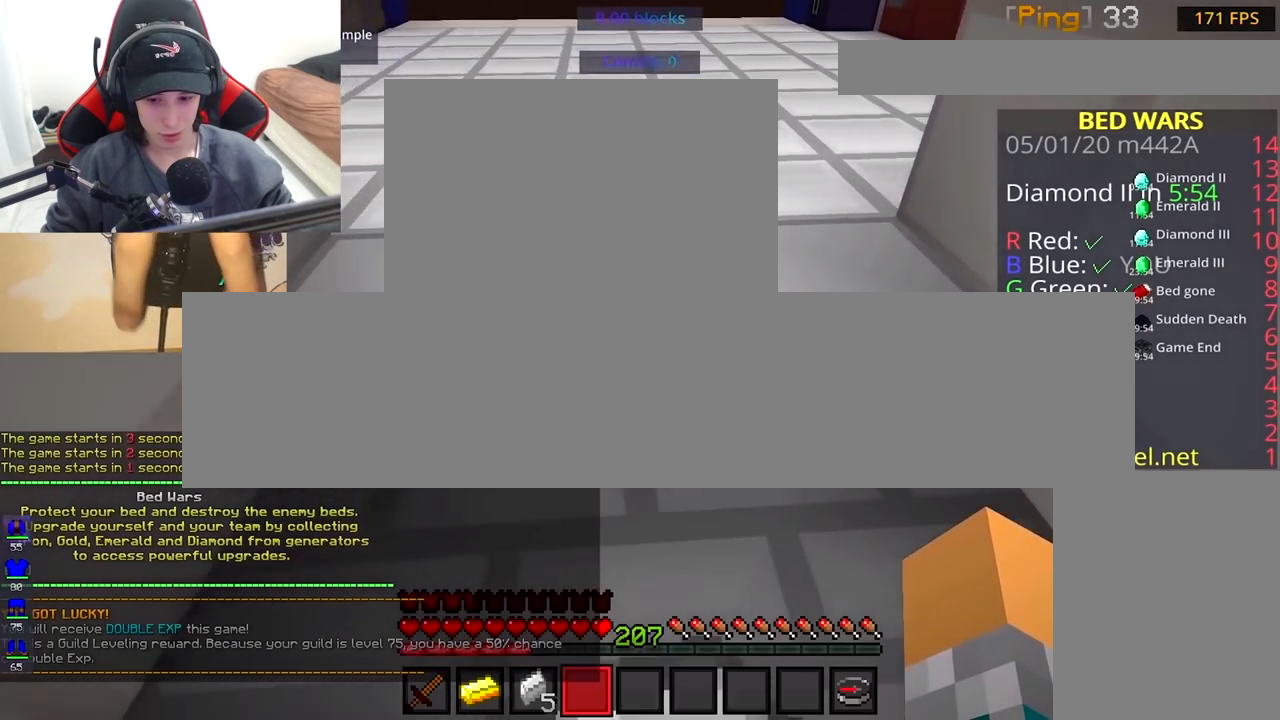
{"keys": [], "mouse": ["right"], "events": [[133, "a", "up"], [183, "w", "down"], [283, "d", "down"], [333, "mouse_right", "down"], [383, "d", "up"], [400, "w", "up"]]}
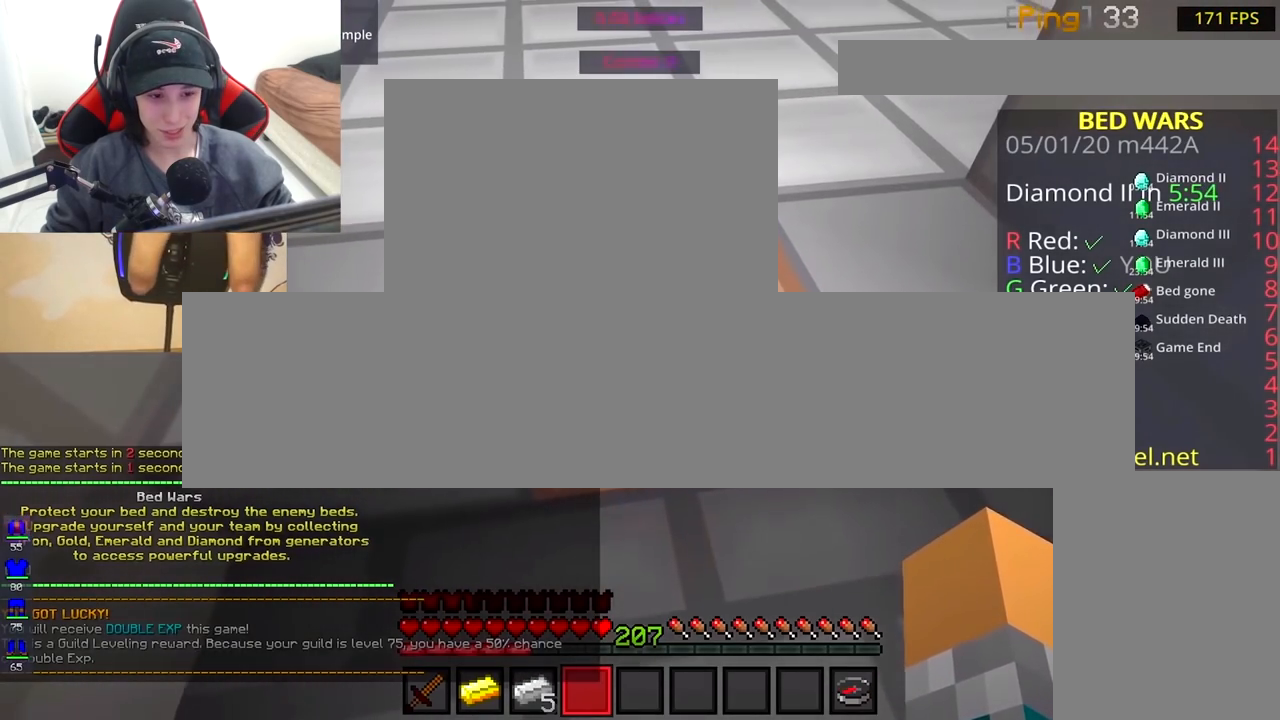
{"keys": [], "mouse": [], "events": [[450, "mouse_right", "up"]]}
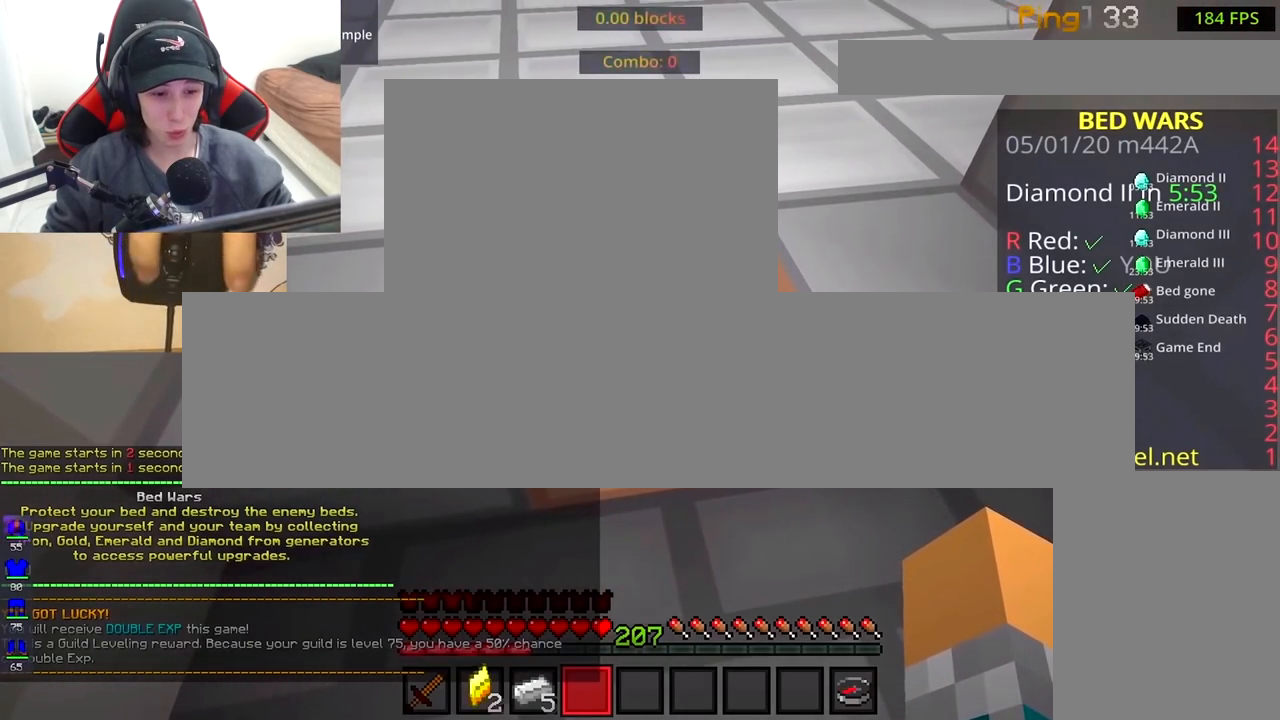
{"keys": [], "mouse": [], "events": [[183, "mouse_right", "down"], [500, "mouse_right", "up"]]}
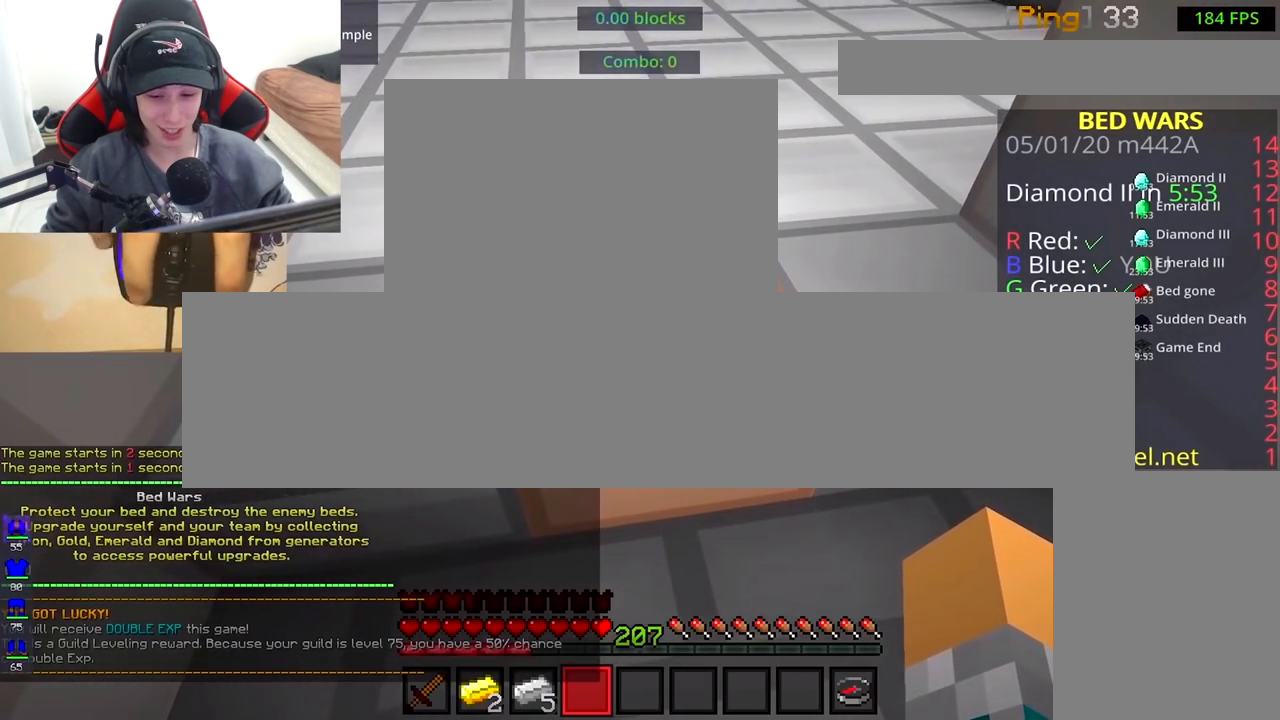
{"keys": [], "mouse": [], "events": []}
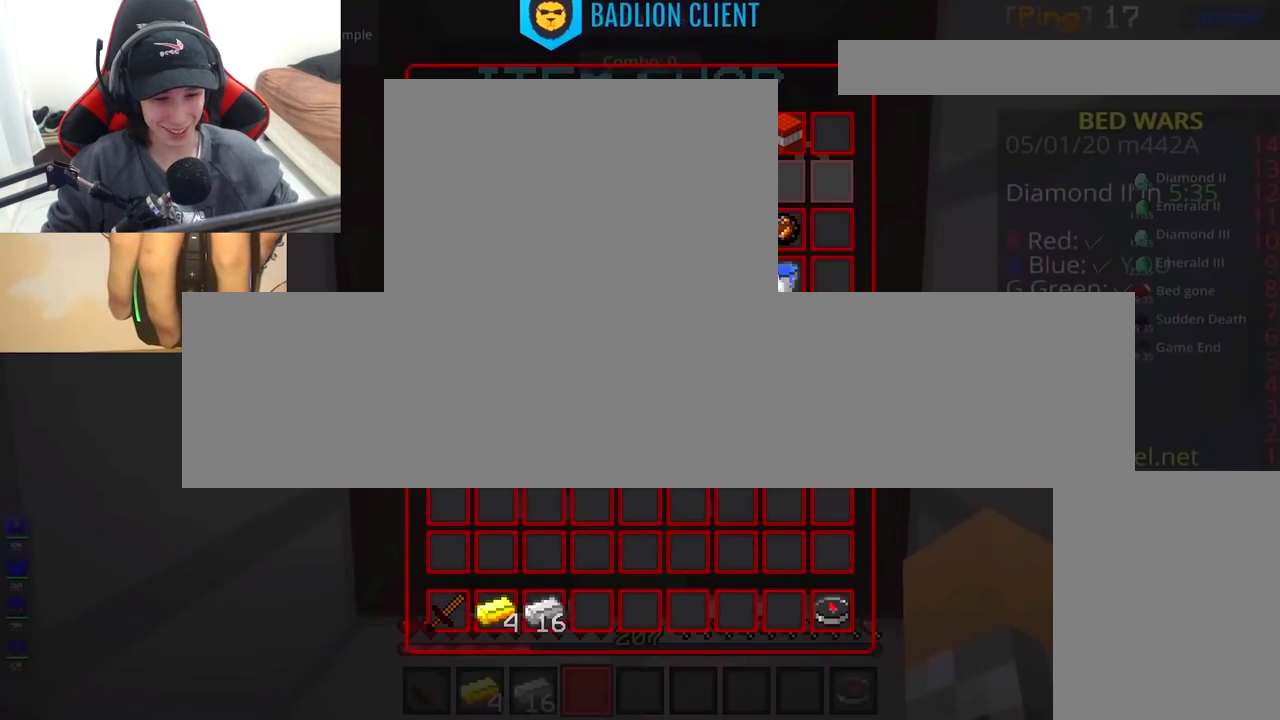
{"keys": [], "mouse": [], "events": []}
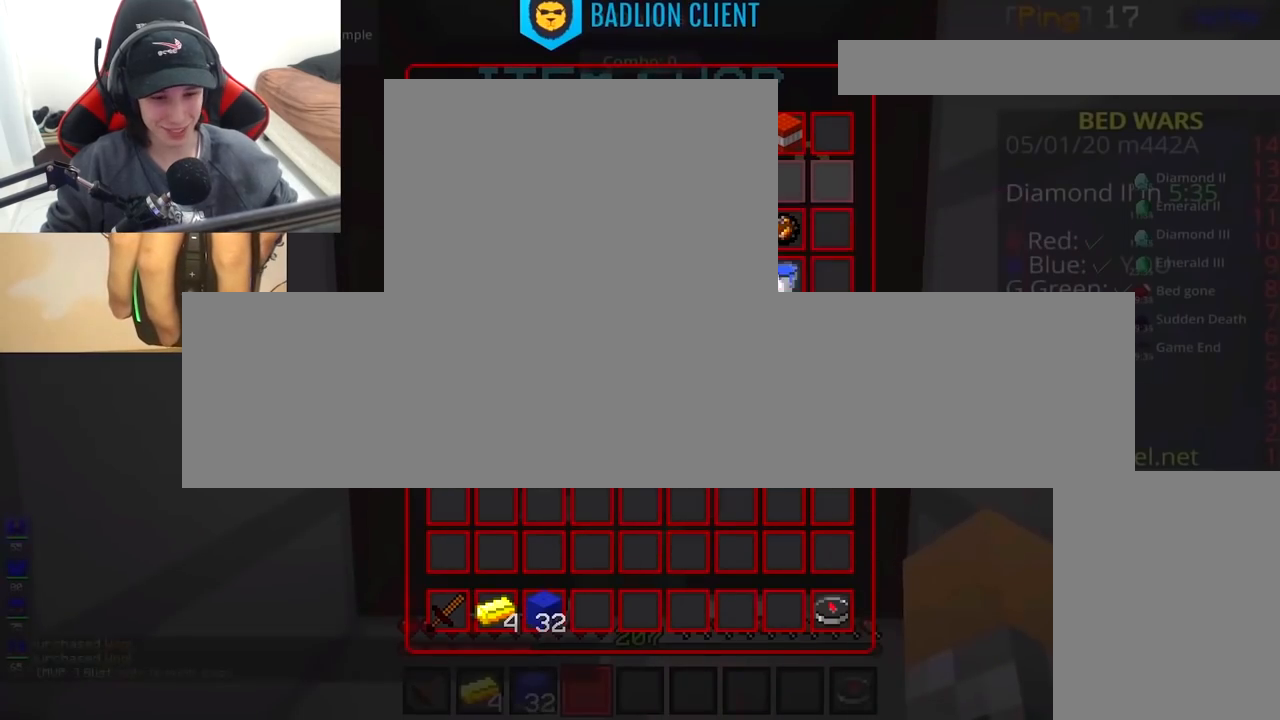
{"keys": [], "mouse": [], "events": []}
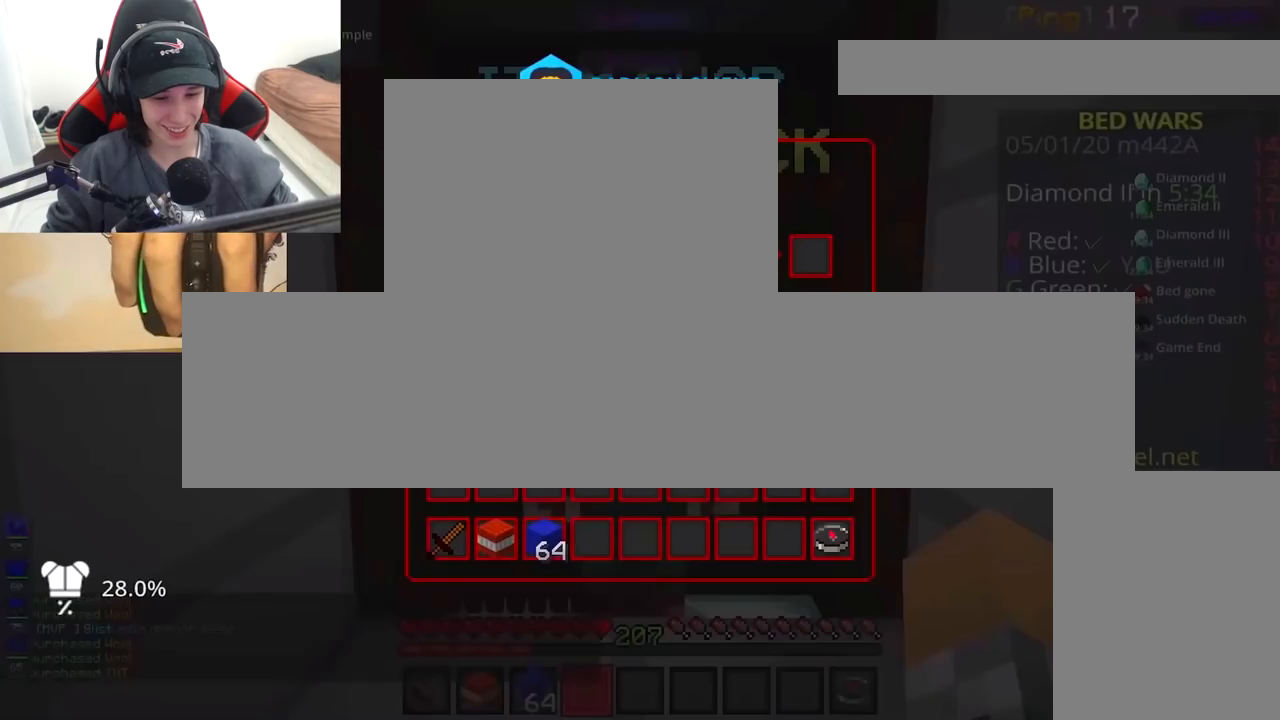
{"keys": [], "mouse": [], "events": []}
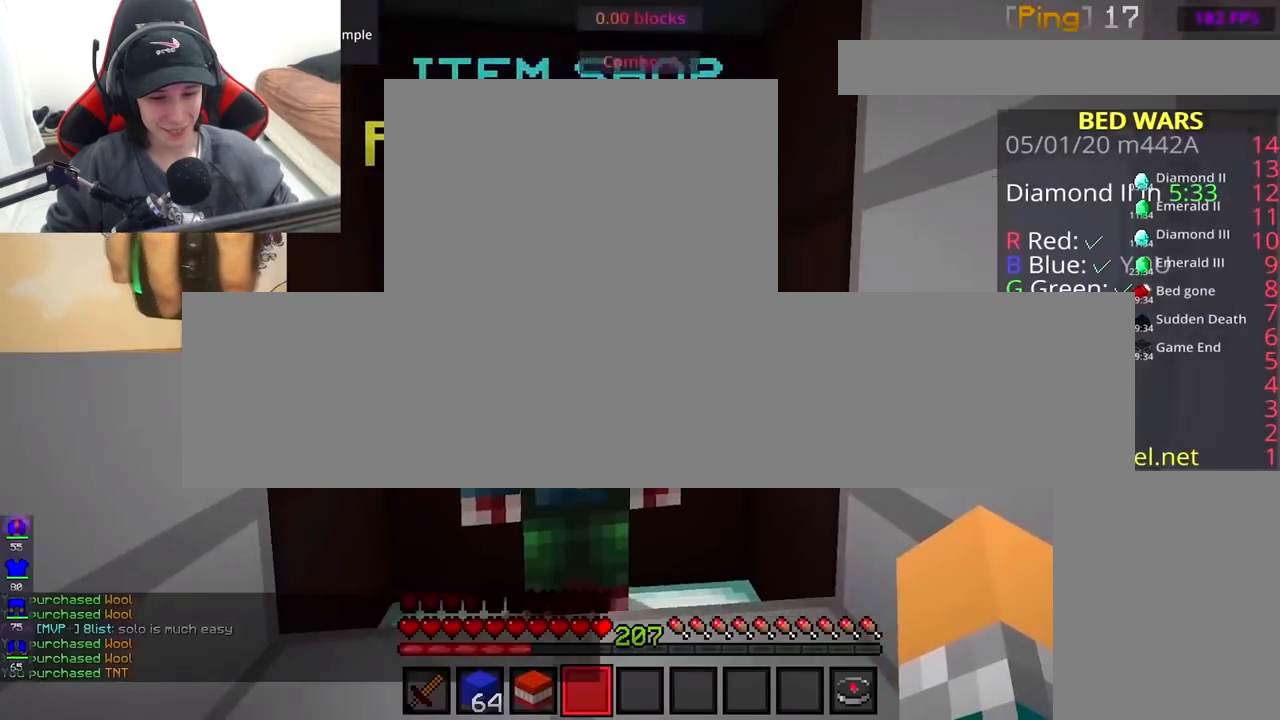
{"keys": ["w"], "mouse": ["left"], "events": [[150, "mouse_left", "down"], [150, "w", "down"], [250, "d", "down"], [350, "space", "down"], [417, "d", "up"], [417, "mouse_left", "up"], [450, "mouse_left", "down"], [500, "space", "up"]]}
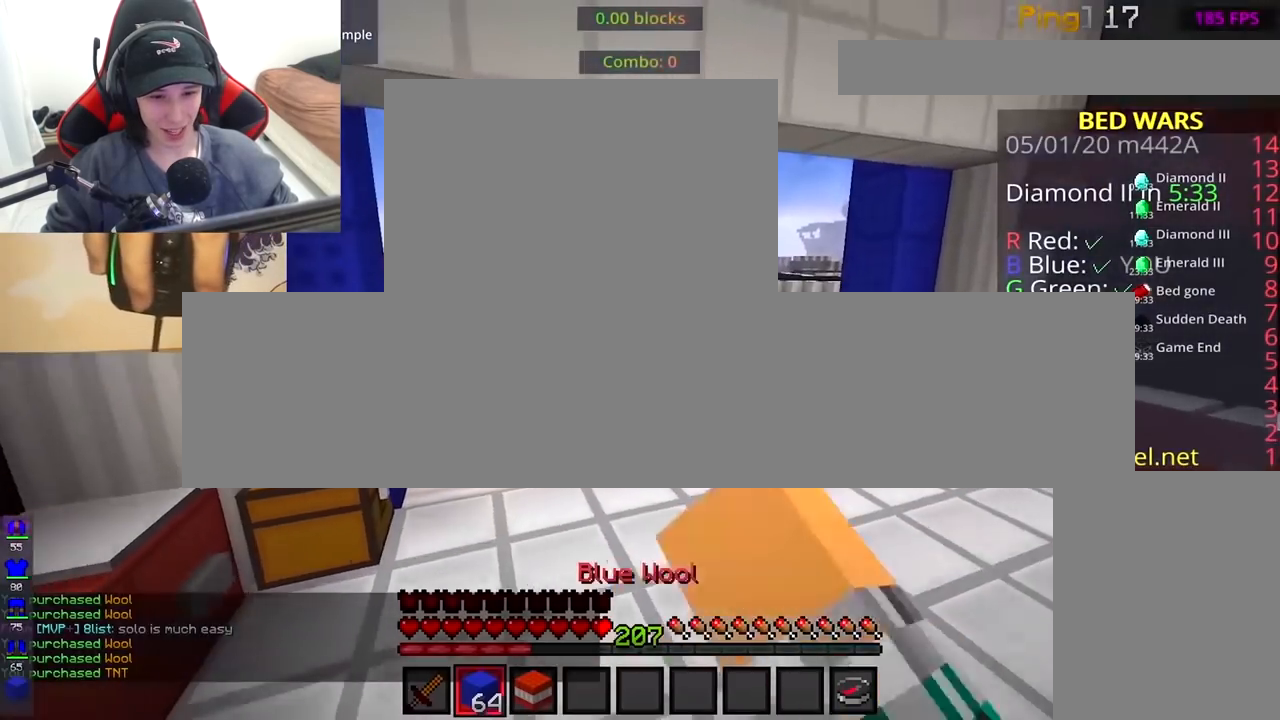
{"keys": ["w"], "mouse": ["left"], "events": [[117, "mouse_left", "up"], [150, "mouse_left", "down"]]}
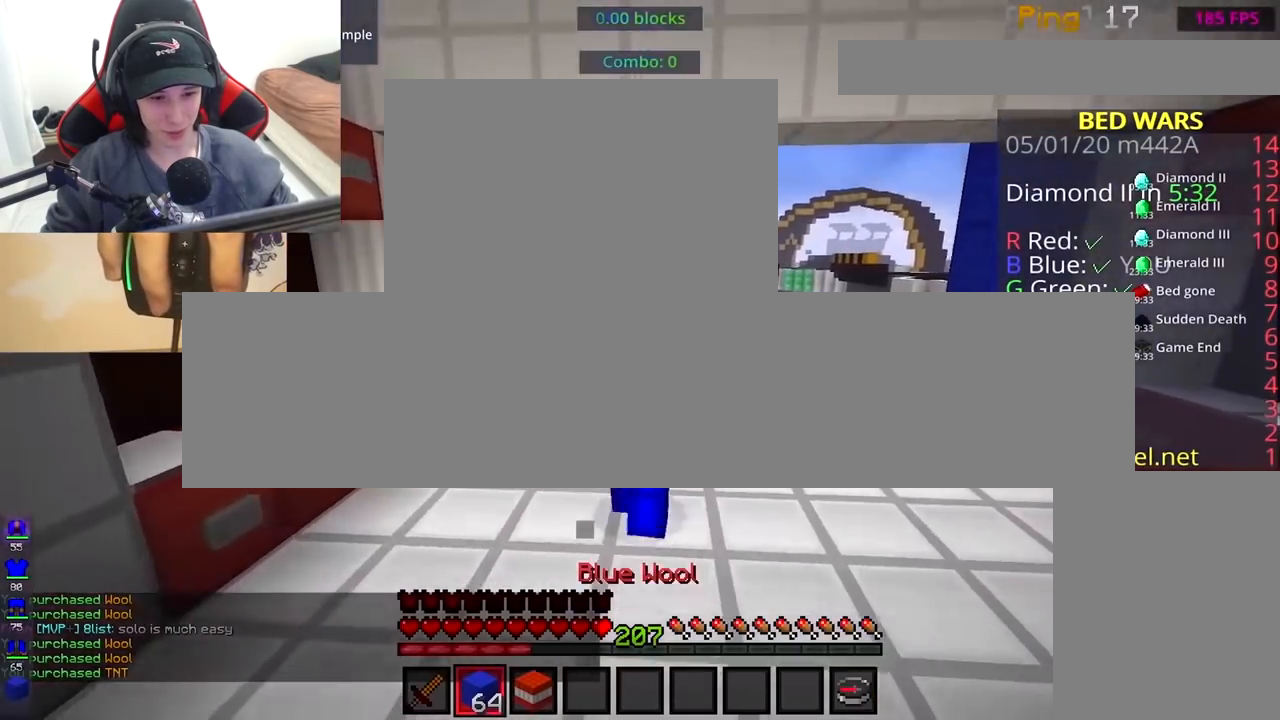
{"keys": ["w"], "mouse": [], "events": [[67, "mouse_left", "up"], [250, "mouse_left", "down"], [367, "mouse_left", "up"]]}
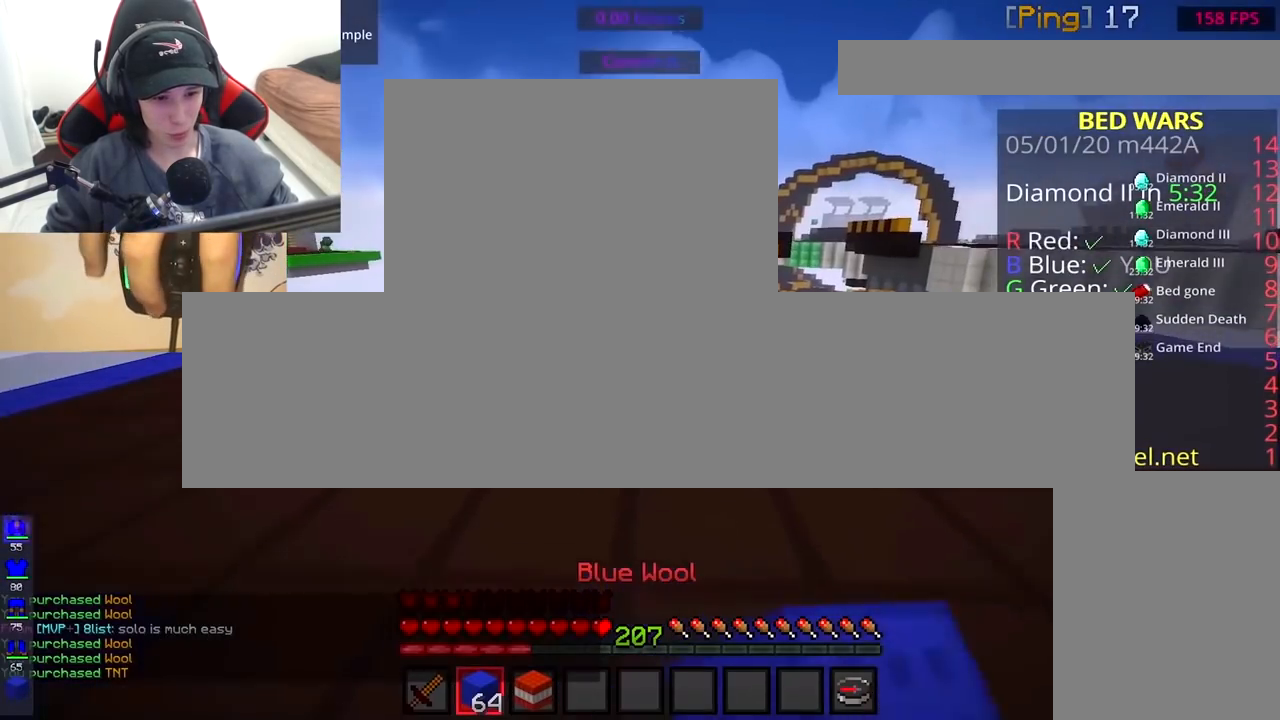
{"keys": ["w"], "mouse": [], "events": []}
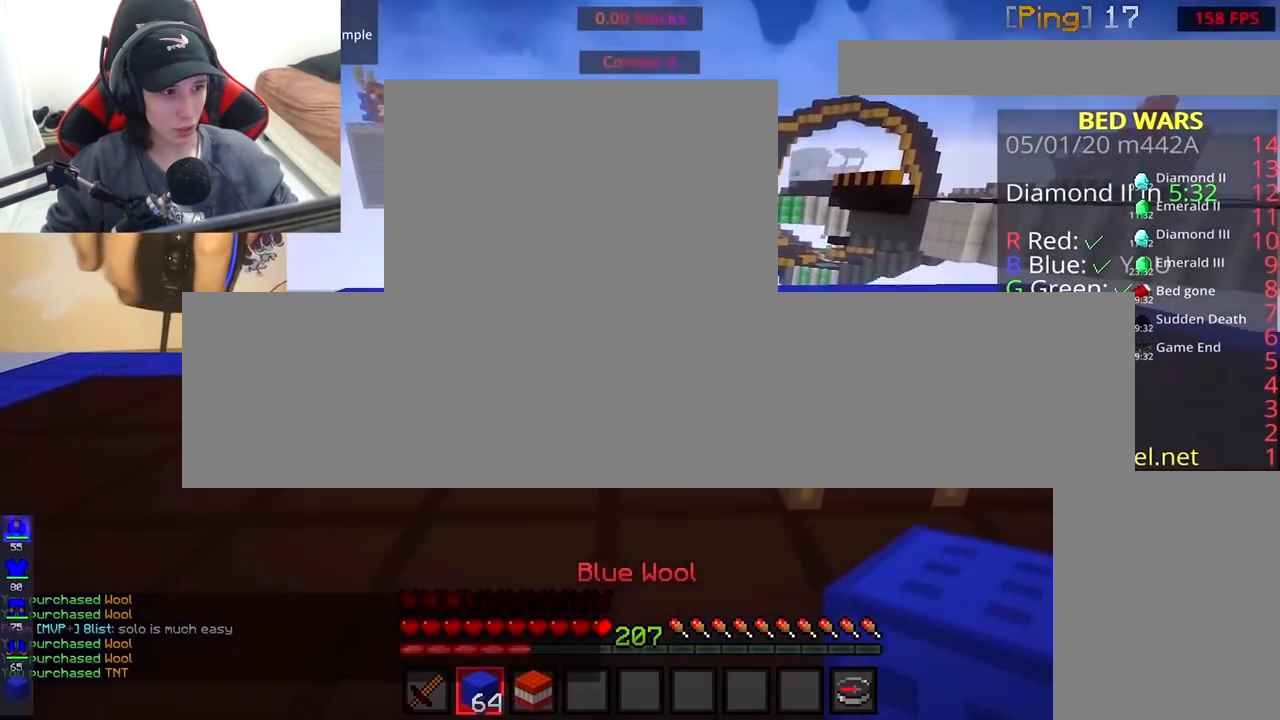
{"keys": ["d", "w"], "mouse": [], "events": [[167, "w", "up"], [200, "mouse_right", "down"], [200, "s", "down"], [350, "d", "down"], [417, "mouse_right", "up"], [417, "s", "up"], [500, "w", "down"]]}
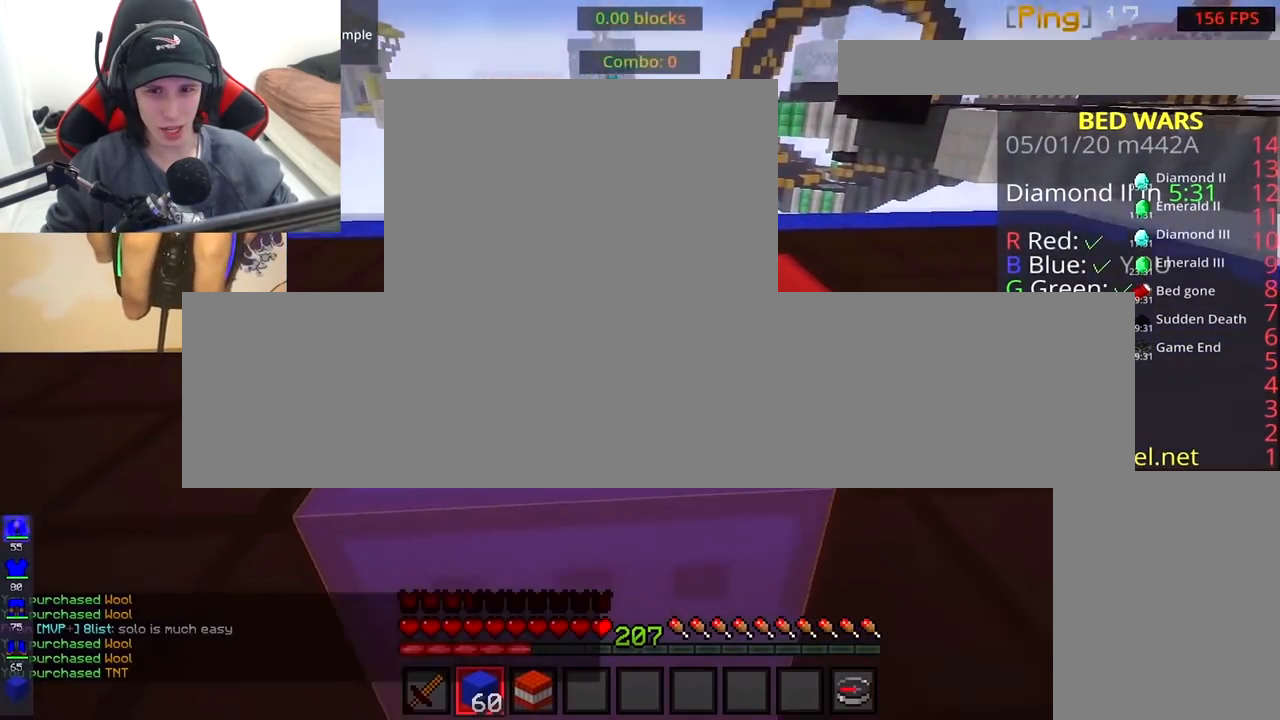
{"keys": ["s"], "mouse": [], "events": [[433, "w", "up"], [450, "s", "down"], [500, "d", "up"]]}
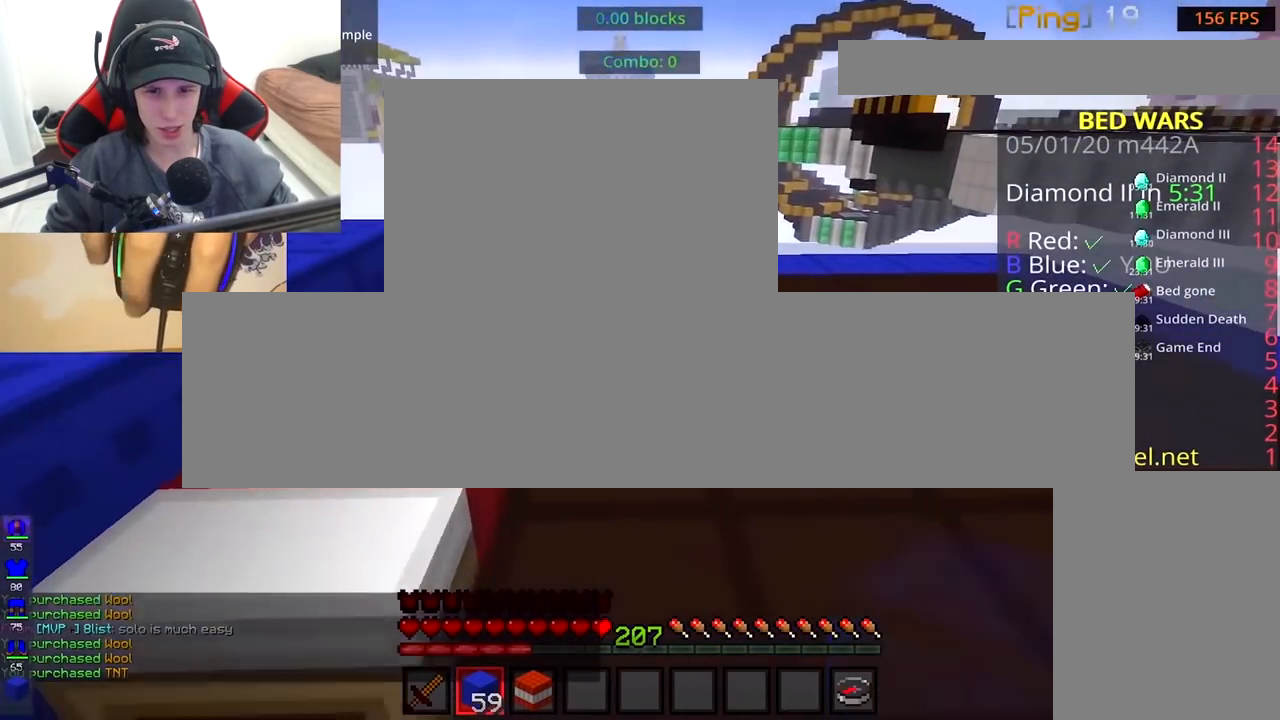
{"keys": ["w"], "mouse": [], "events": [[17, "mouse_right", "down"], [183, "mouse_right", "up"], [350, "mouse_right", "down"], [417, "s", "up"], [433, "w", "down"], [483, "mouse_right", "up"]]}
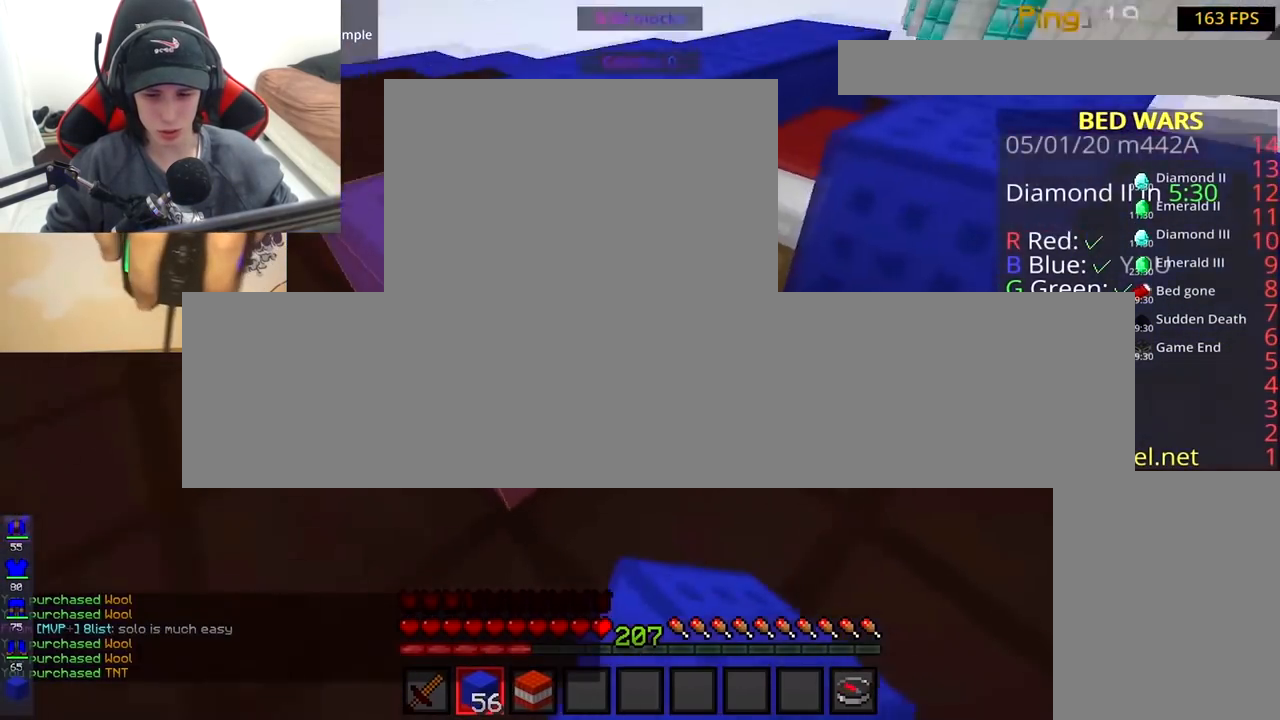
{"keys": ["a", "w"], "mouse": [], "events": [[50, "space", "down"], [100, "d", "down"], [217, "d", "up"], [217, "space", "up"], [250, "a", "down"]]}
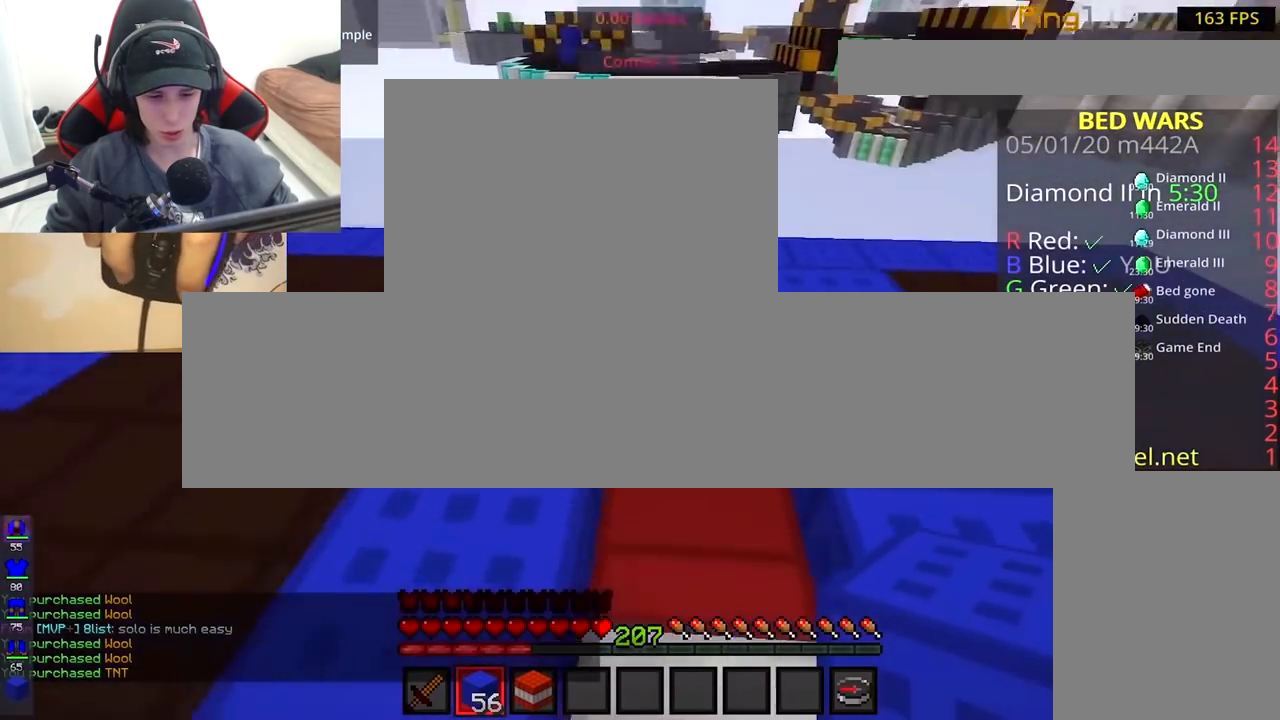
{"keys": ["d"], "mouse": [], "events": [[267, "a", "up"], [267, "w", "up"], [300, "mouse_right", "down"], [350, "s", "down"], [400, "d", "down"], [467, "mouse_right", "up"], [467, "s", "up"]]}
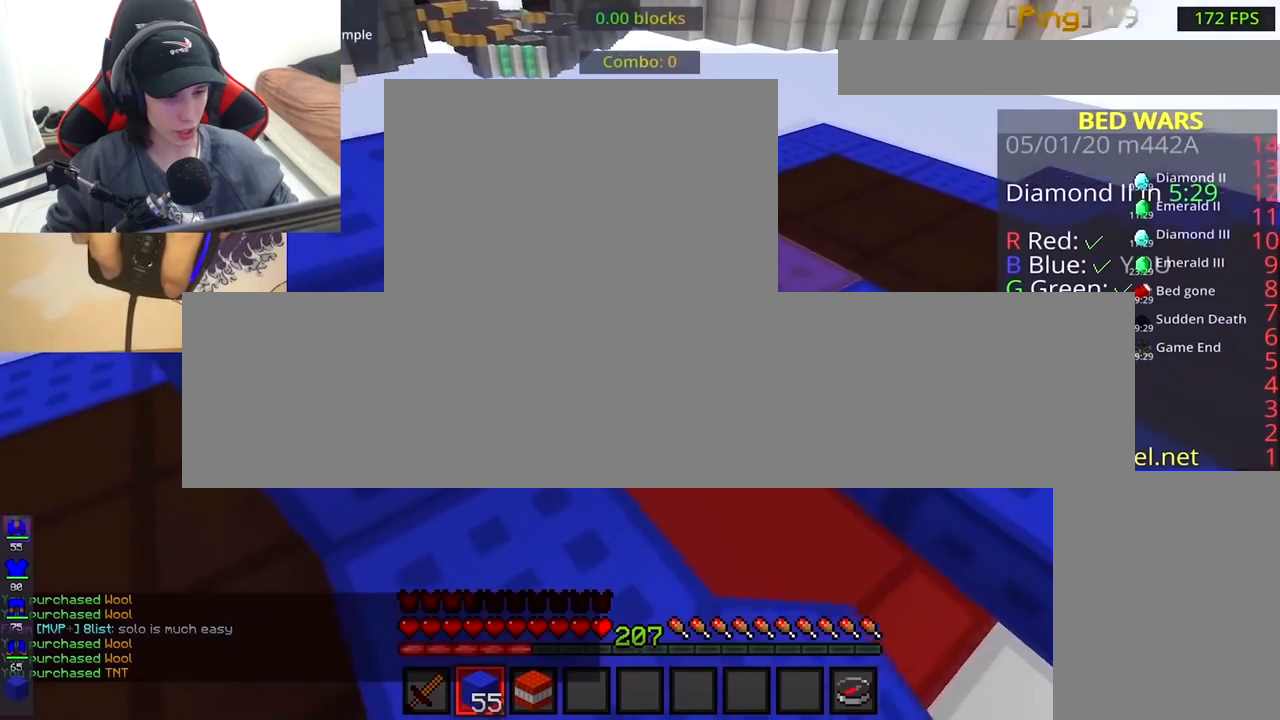
{"keys": ["a", "d", "s"], "mouse": [], "events": [[50, "d", "up"], [50, "mouse_right", "down"], [217, "mouse_right", "up"], [250, "s", "down"], [300, "d", "down"], [500, "a", "down"]]}